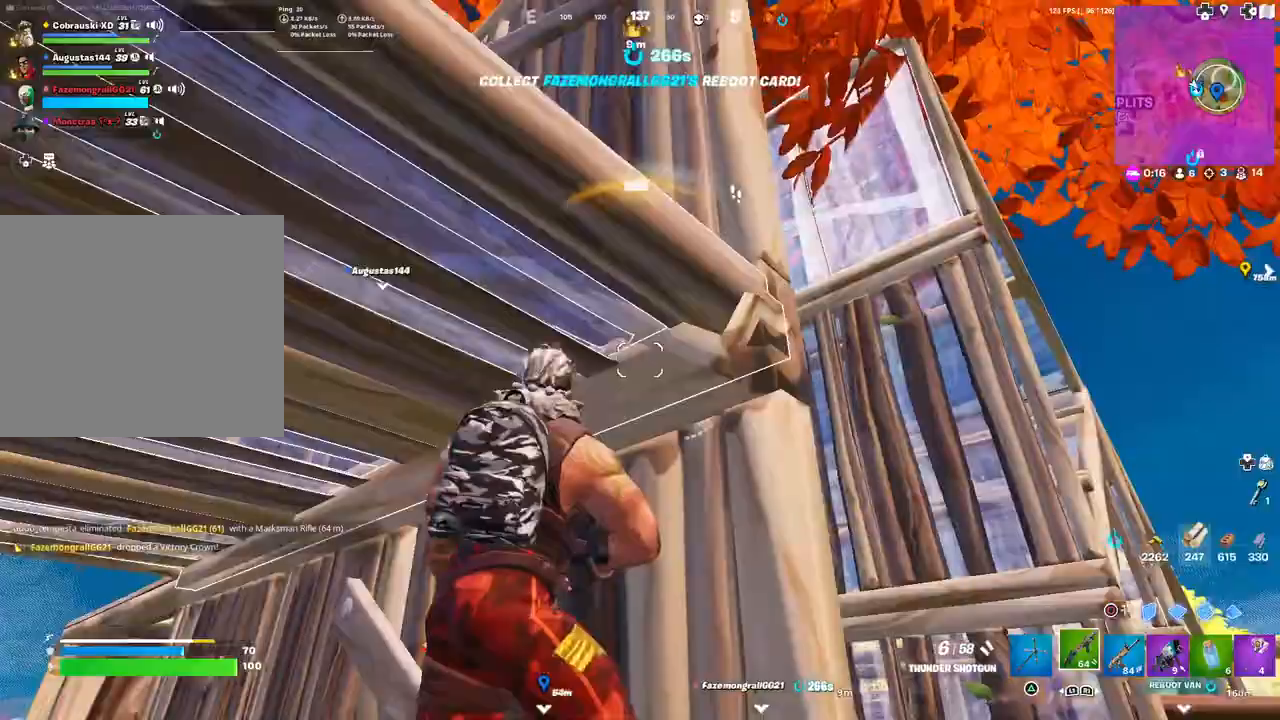
Gameplay with a controller (PlayStation layout); each line is a JSON object with the inputs held at the frame after it. "events" lists button and stick changes between this image and that frame as [ms after this image, input, new state], when the widget could be followed in between.
{"buttons": [], "left_stick": "down", "right_stick": "center", "events": [[17, "right_stick", "center"], [217, "left_stick", "down"]]}
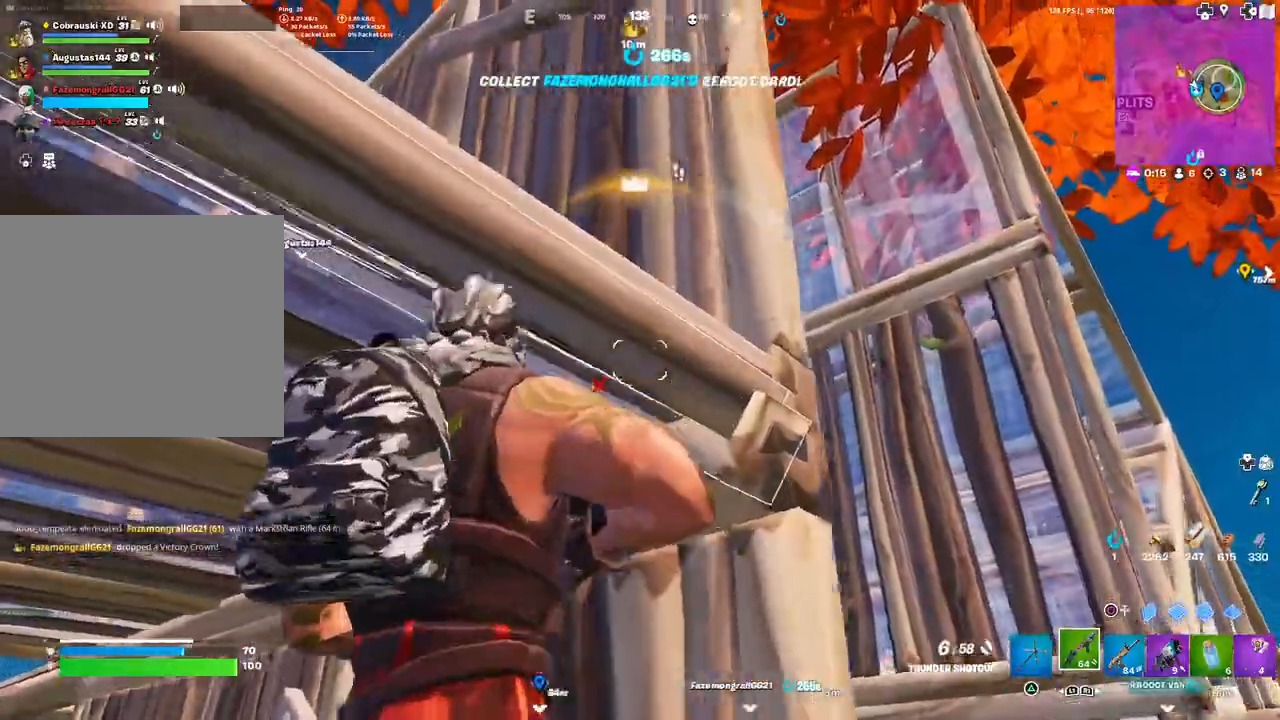
{"buttons": [], "left_stick": "up-left", "right_stick": "center", "events": [[67, "left_stick", "down-right"], [250, "right_stick", "down-left"], [300, "left_stick", "center"], [350, "left_stick", "up-left"], [450, "right_stick", "center"]]}
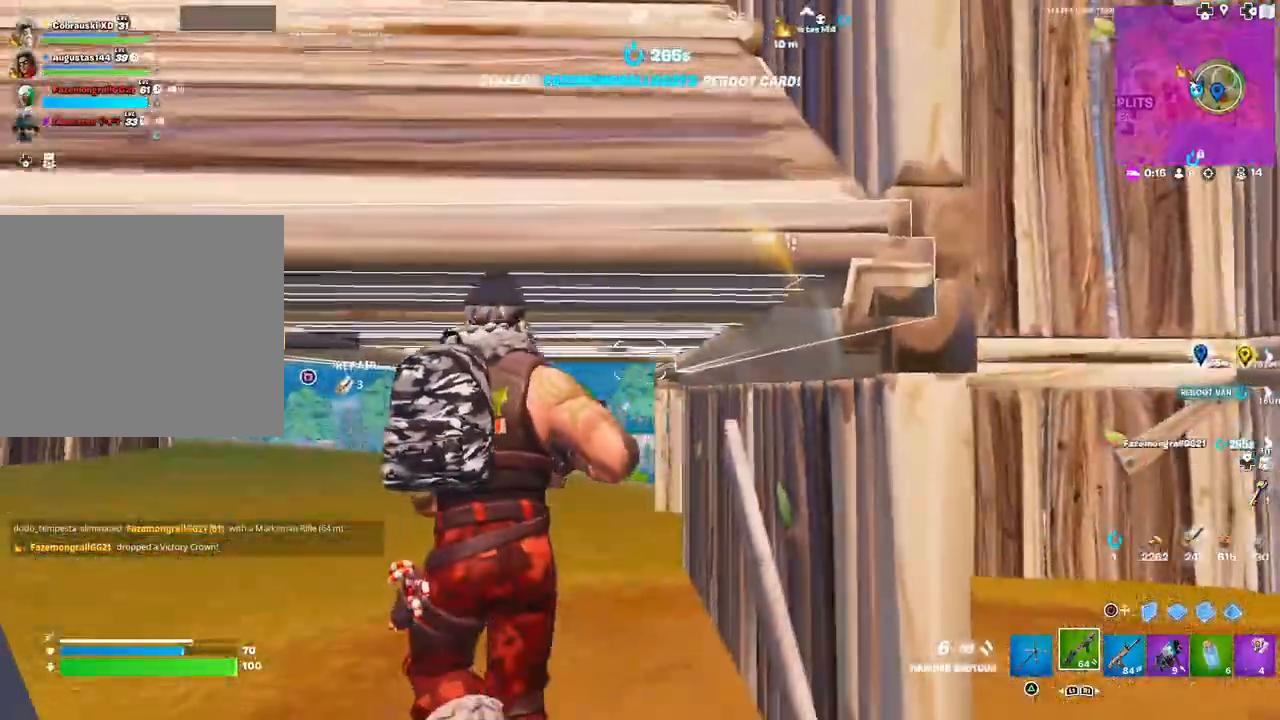
{"buttons": [], "left_stick": "up-left", "right_stick": "center", "events": [[83, "TOUCHPAD", "down"], [183, "TOUCHPAD", "up"]]}
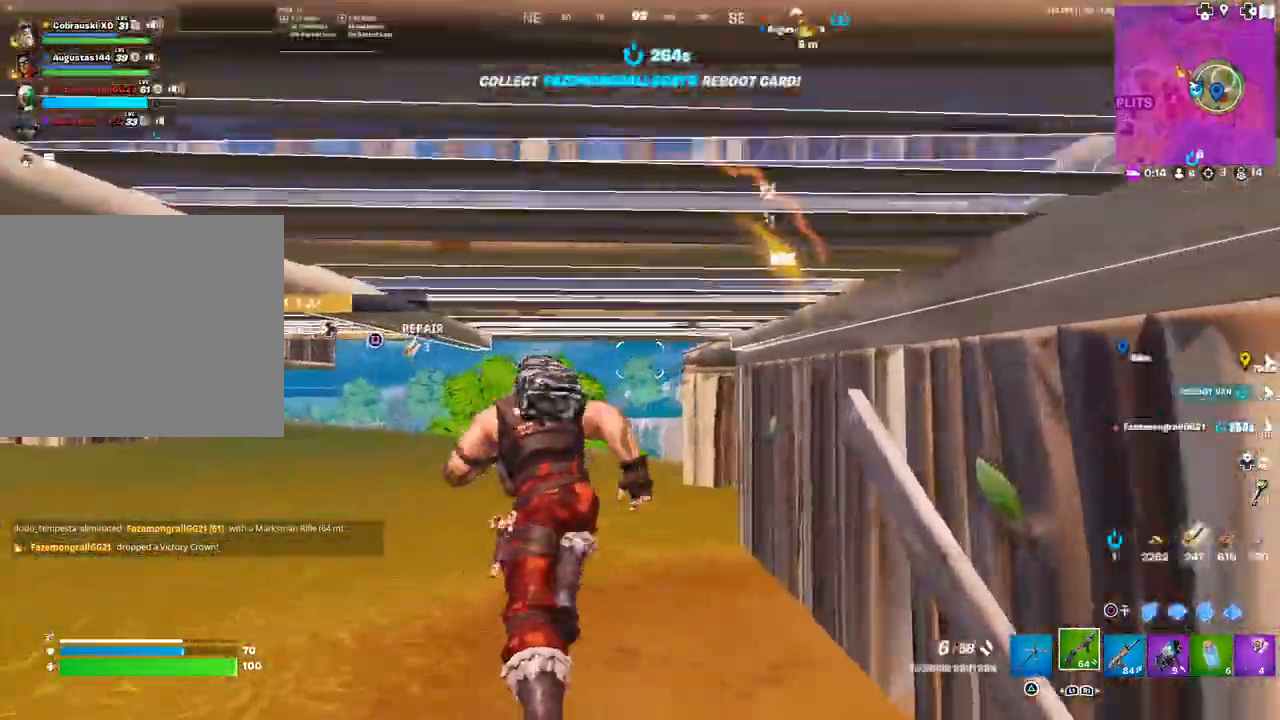
{"buttons": [], "left_stick": "up-left", "right_stick": "up-right", "events": [[450, "right_stick", "up-right"]]}
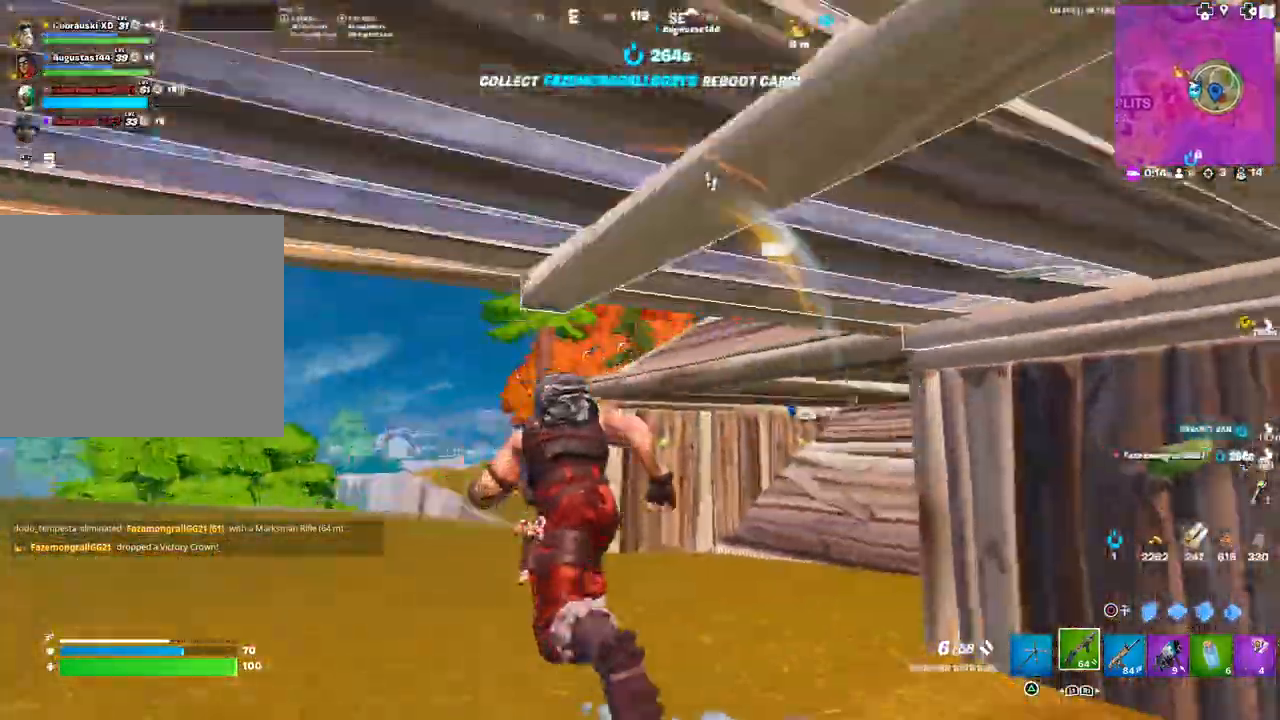
{"buttons": ["L3"], "left_stick": "down", "right_stick": "center", "events": [[67, "left_stick", "left"], [100, "right_stick", "right"], [283, "left_stick", "down-left"], [317, "right_stick", "center"], [417, "CIRCLE", "down"], [433, "left_stick", "down"], [483, "CIRCLE", "up"], [500, "L3", "down"]]}
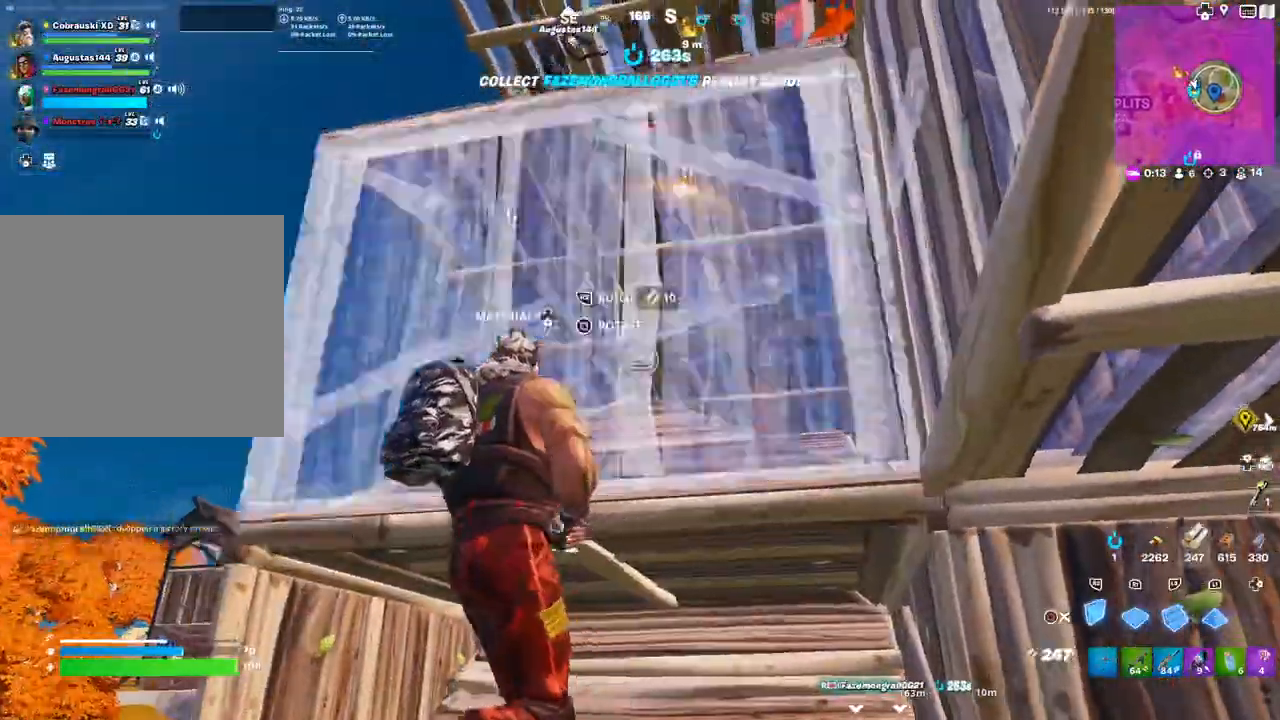
{"buttons": ["CIRCLE"], "left_stick": "up-right", "right_stick": "center", "events": [[100, "R2", "down"], [133, "L3", "up"], [167, "left_stick", "left"], [217, "R2", "up"], [217, "right_stick", "down"], [283, "R1", "down"], [317, "right_stick", "up-left"], [383, "R1", "up"], [383, "left_stick", "up"], [400, "right_stick", "center"], [467, "CIRCLE", "down"], [483, "left_stick", "up-right"]]}
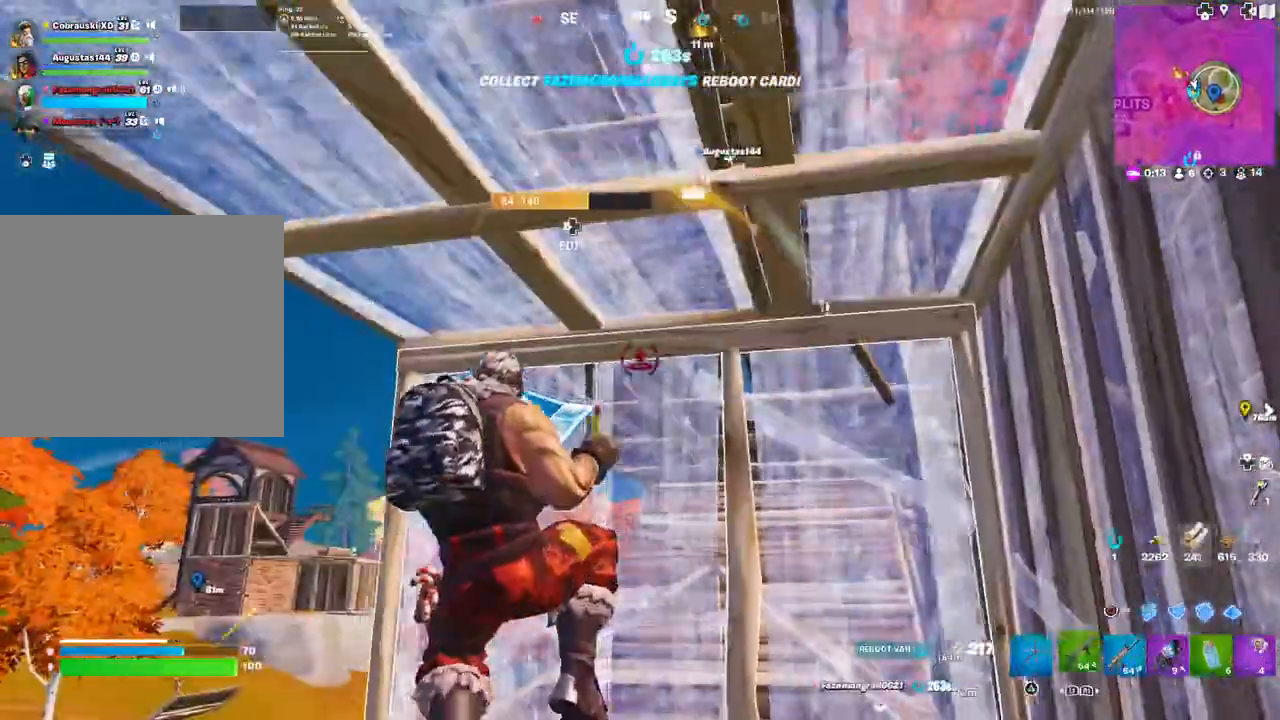
{"buttons": [], "left_stick": "right", "right_stick": "center", "events": [[50, "CIRCLE", "up"], [200, "right_stick", "up-right"], [267, "right_stick", "center"], [467, "left_stick", "right"]]}
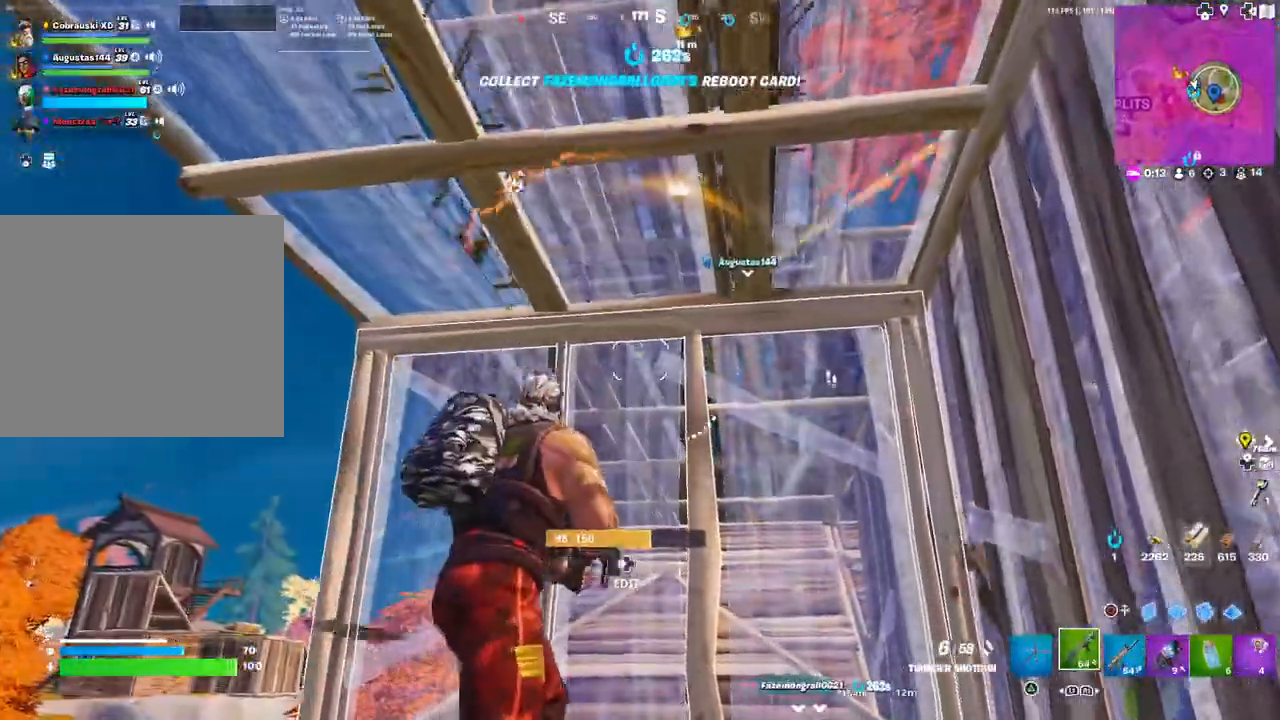
{"buttons": [], "left_stick": "up", "right_stick": "center", "events": [[100, "right_stick", "down"], [117, "left_stick", "center"], [167, "right_stick", "right"], [200, "L3", "down"], [283, "CIRCLE", "down"], [283, "L3", "up"], [283, "left_stick", "down-right"], [333, "CIRCLE", "up"], [367, "left_stick", "center"], [383, "right_stick", "center"], [400, "L2", "down"], [433, "CIRCLE", "down"], [500, "CIRCLE", "up"], [500, "L2", "up"], [500, "left_stick", "up"]]}
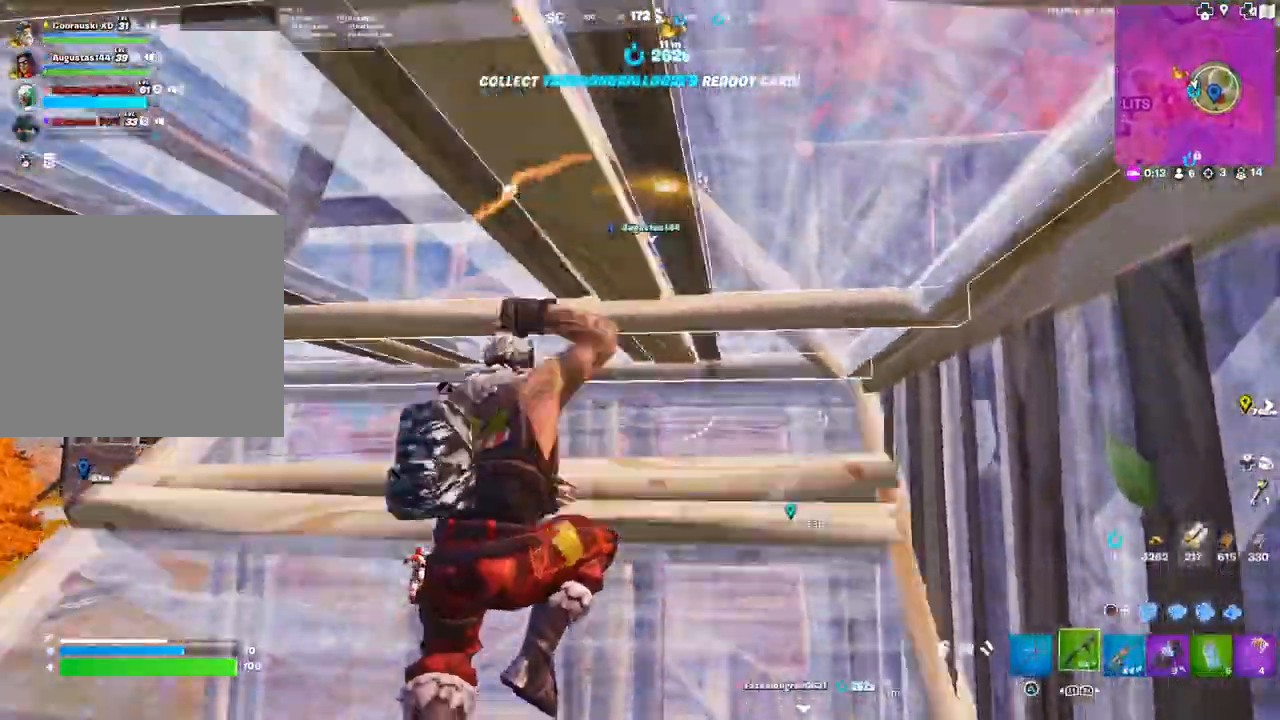
{"buttons": [], "left_stick": "down-left", "right_stick": "center", "events": [[133, "left_stick", "up-left"], [133, "right_stick", "up-right"], [250, "DPAD_LEFT", "down"], [267, "right_stick", "center"], [283, "R2", "down"], [317, "DPAD_LEFT", "up"], [383, "R2", "up"], [483, "left_stick", "down-left"]]}
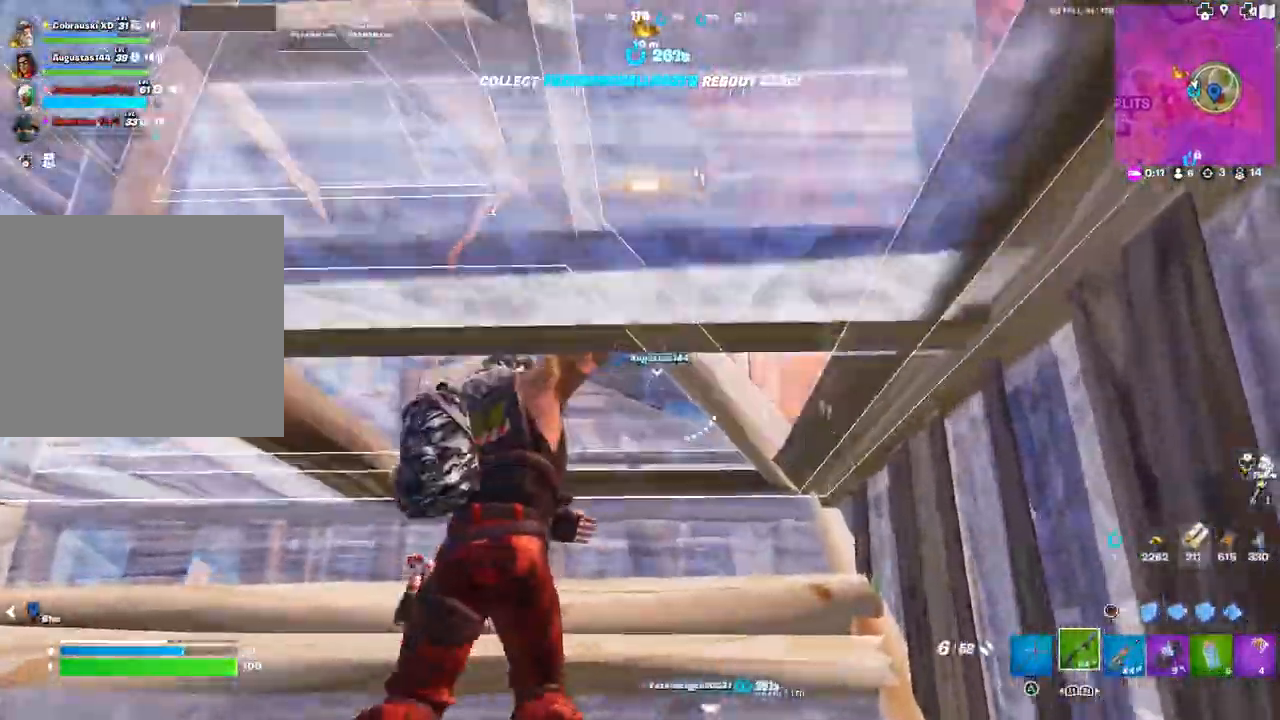
{"buttons": [], "left_stick": "up", "right_stick": "center", "events": [[50, "TRIANGLE", "down"], [83, "TRIANGLE", "up"], [150, "left_stick", "down-right"], [300, "DPAD_LEFT", "down"], [317, "left_stick", "up-right"], [333, "R2", "down"], [383, "DPAD_LEFT", "up"], [400, "left_stick", "up"], [467, "R2", "up"]]}
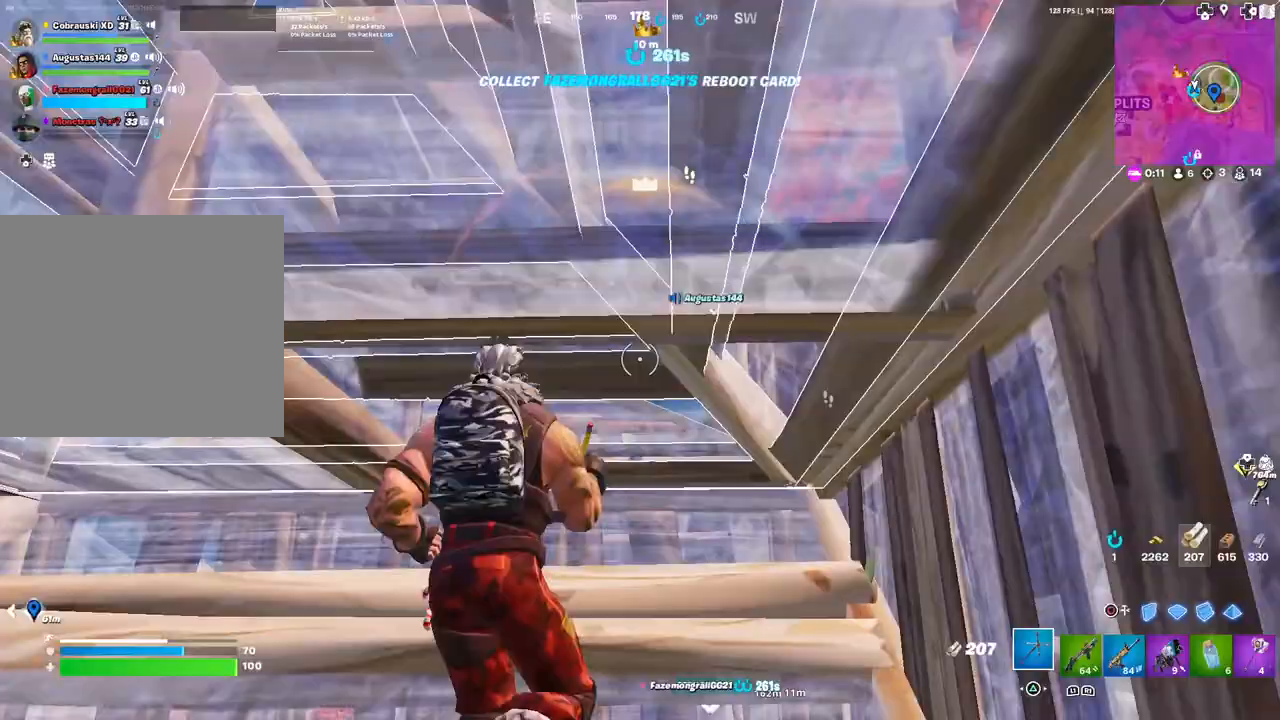
{"buttons": [], "left_stick": "up", "right_stick": "down-left", "events": [[100, "right_stick", "down"], [150, "R1", "down"], [233, "R1", "up"], [417, "right_stick", "down-left"]]}
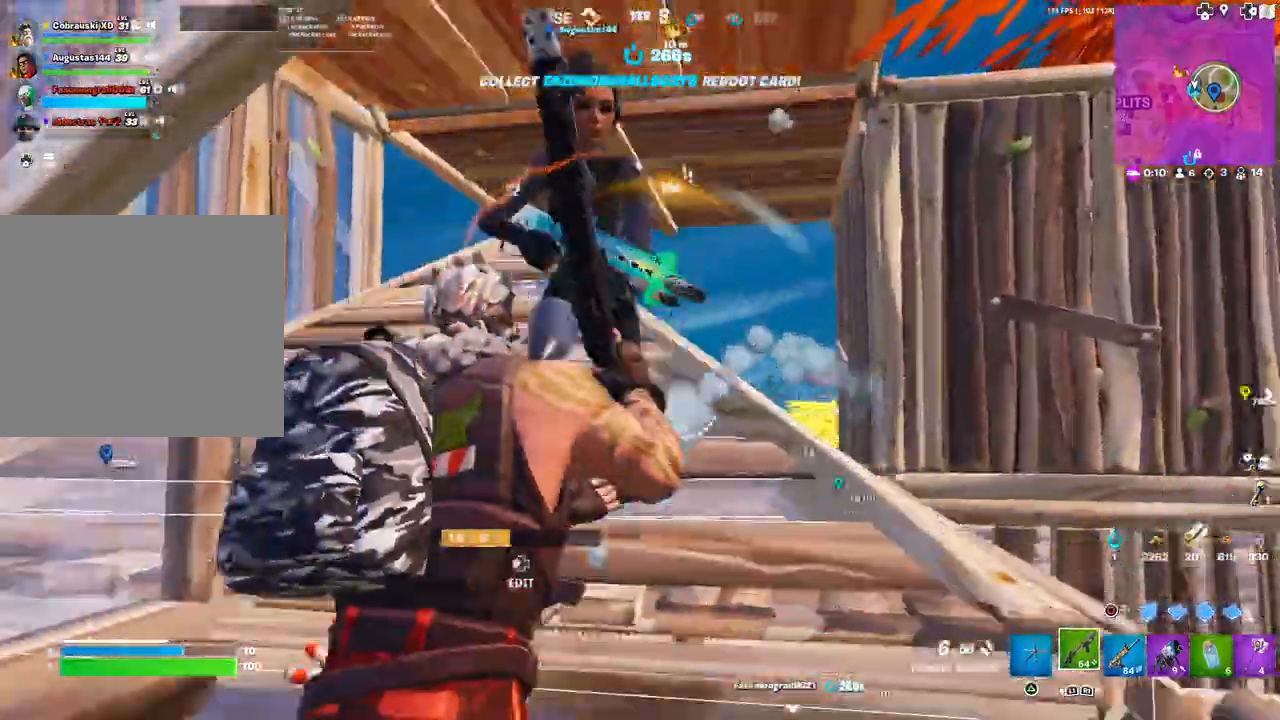
{"buttons": [], "left_stick": "down", "right_stick": "right", "events": [[117, "left_stick", "up-right"], [117, "right_stick", "down"], [183, "right_stick", "center"], [250, "left_stick", "right"], [367, "left_stick", "down-right"], [400, "right_stick", "right"], [467, "left_stick", "down"]]}
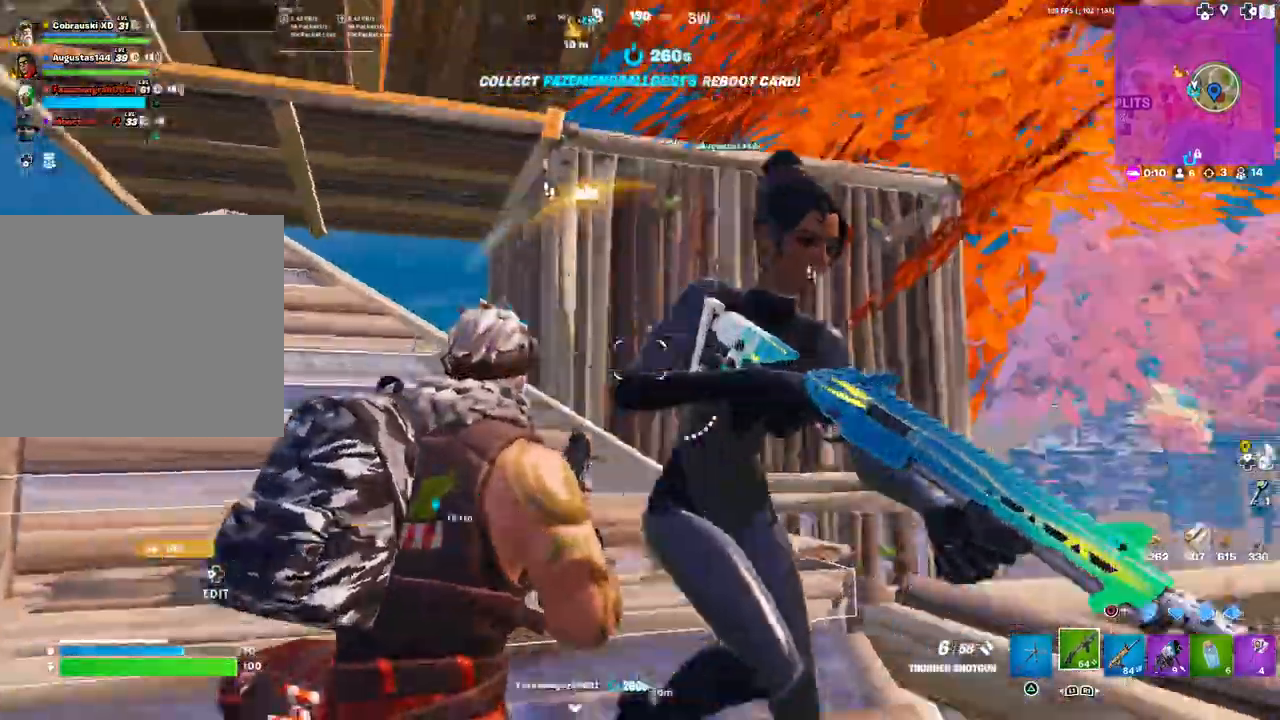
{"buttons": [], "left_stick": "up-right", "right_stick": "up-left", "events": [[17, "left_stick", "down-left"], [50, "right_stick", "center"], [167, "left_stick", "up-left"], [367, "left_stick", "up"], [450, "right_stick", "up-left"], [483, "left_stick", "up-right"]]}
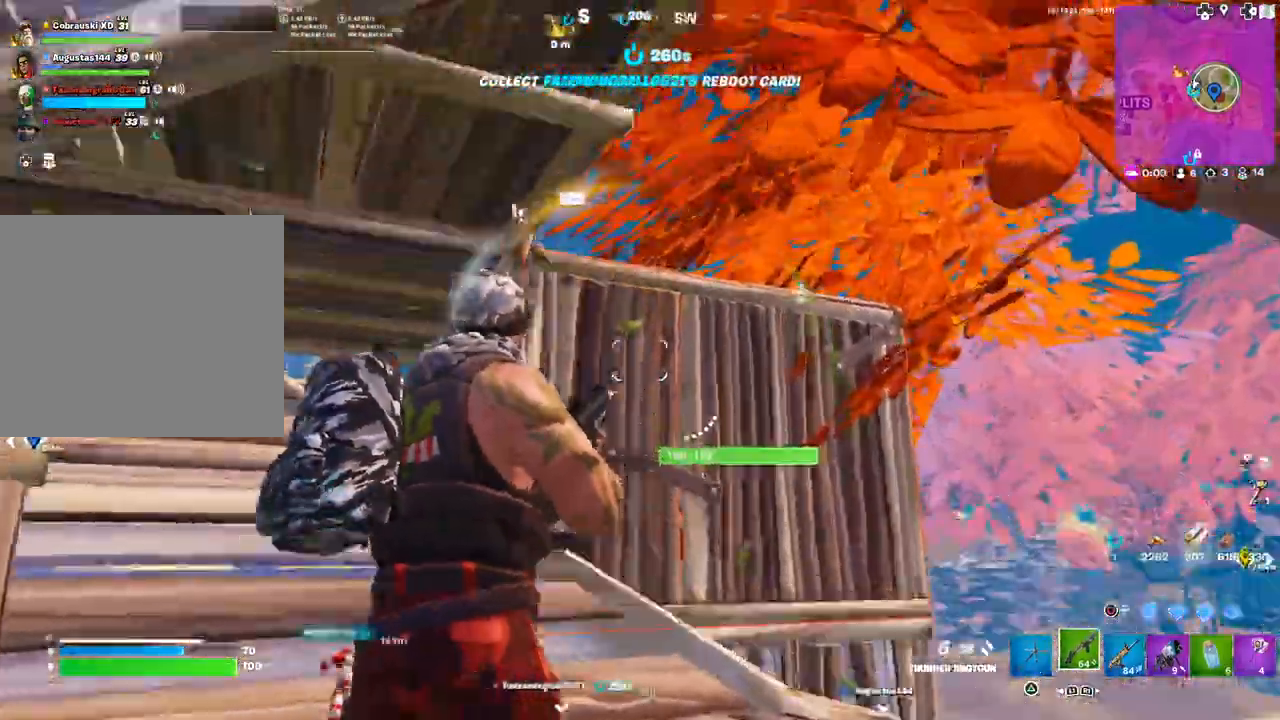
{"buttons": [], "left_stick": "down-left", "right_stick": "left", "events": [[17, "right_stick", "center"], [100, "right_stick", "left"], [117, "left_stick", "down-right"], [217, "right_stick", "center"], [233, "left_stick", "left"], [350, "right_stick", "down-left"], [383, "left_stick", "down-left"], [400, "right_stick", "left"]]}
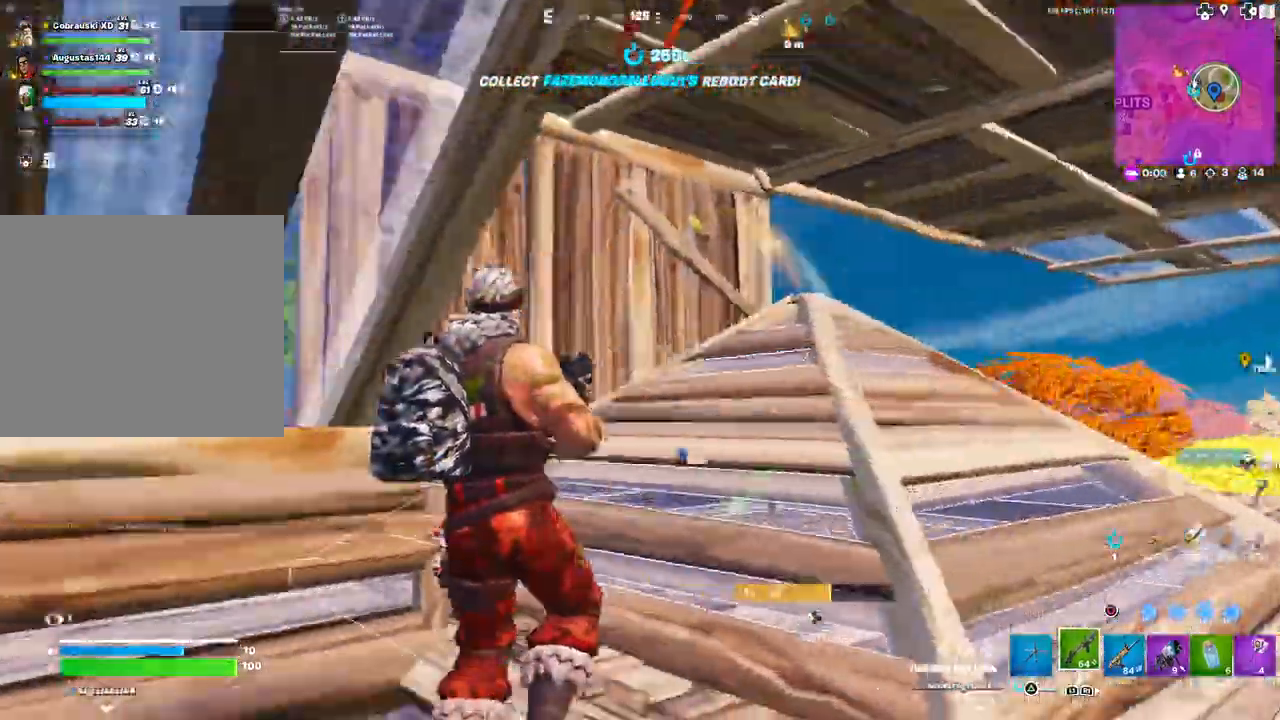
{"buttons": [], "left_stick": "up-left", "right_stick": "center", "events": [[267, "left_stick", "up-left"], [467, "right_stick", "center"]]}
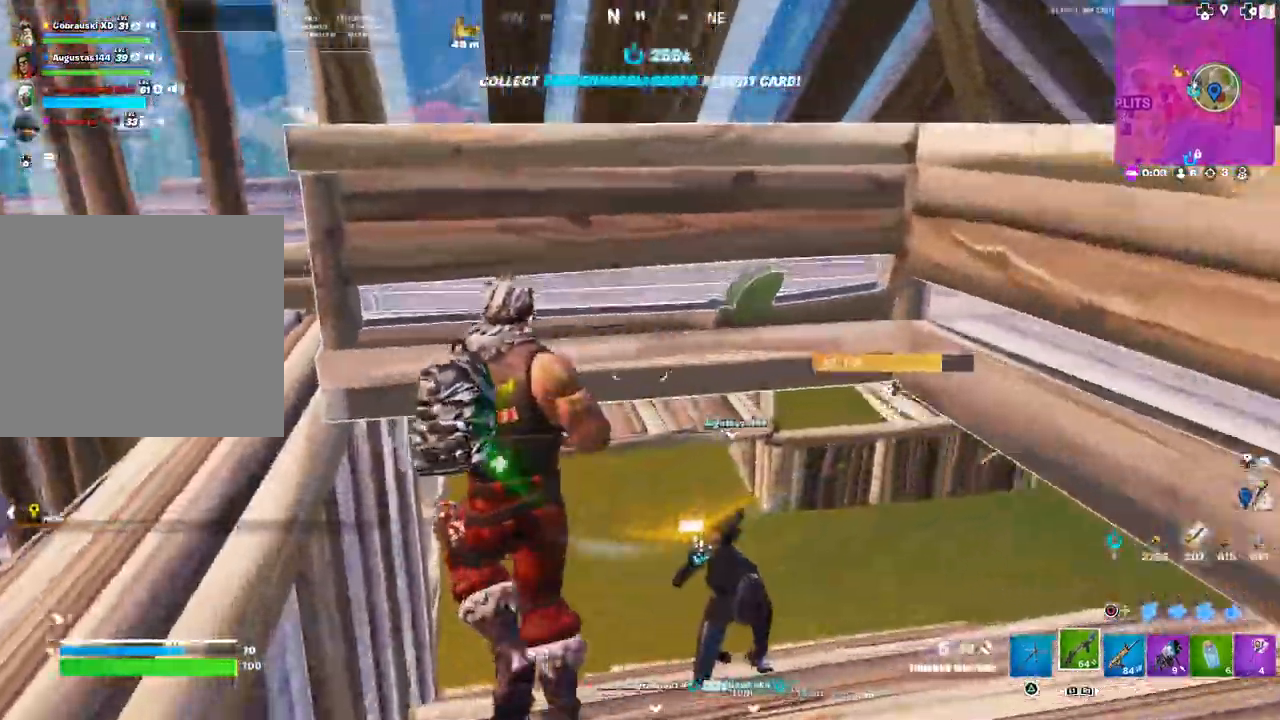
{"buttons": [], "left_stick": "down-left", "right_stick": "center", "events": [[117, "left_stick", "up"], [383, "right_stick", "right"], [400, "left_stick", "up-left"], [500, "left_stick", "down-left"], [500, "right_stick", "center"]]}
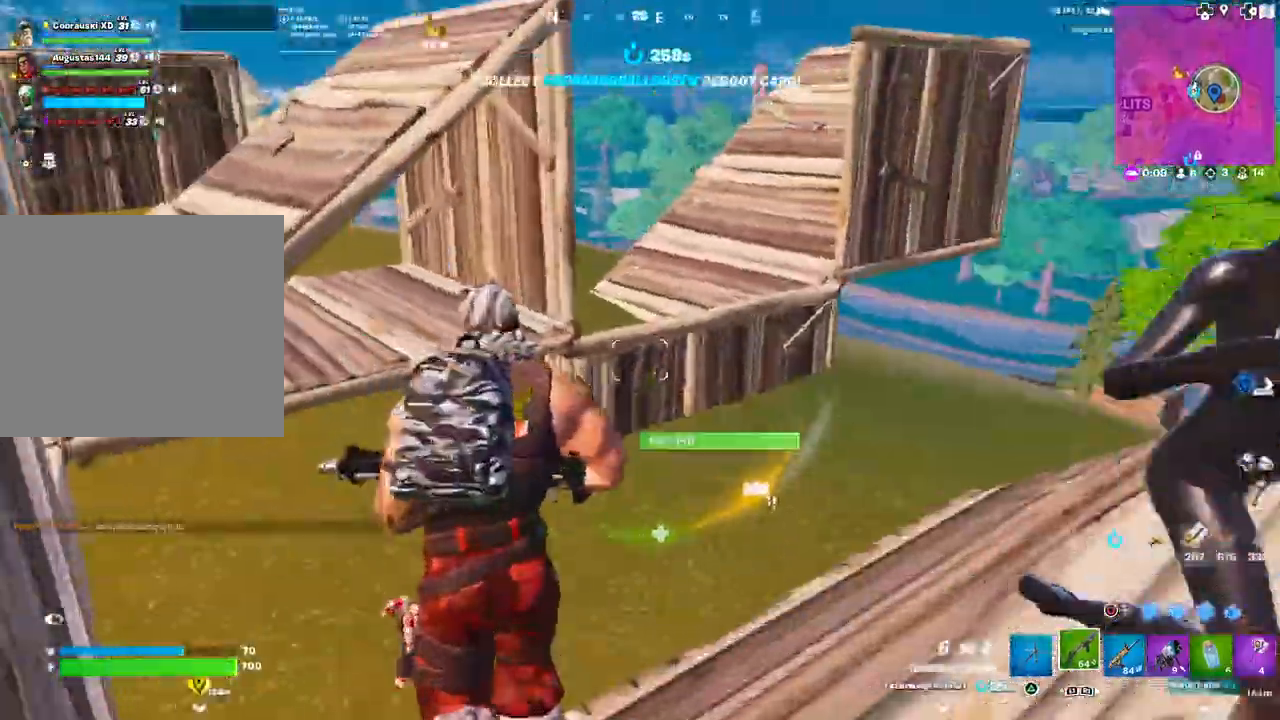
{"buttons": [], "left_stick": "up-right", "right_stick": "center", "events": [[67, "left_stick", "left"], [133, "right_stick", "right"], [217, "left_stick", "down-right"], [367, "left_stick", "up-right"], [433, "right_stick", "center"]]}
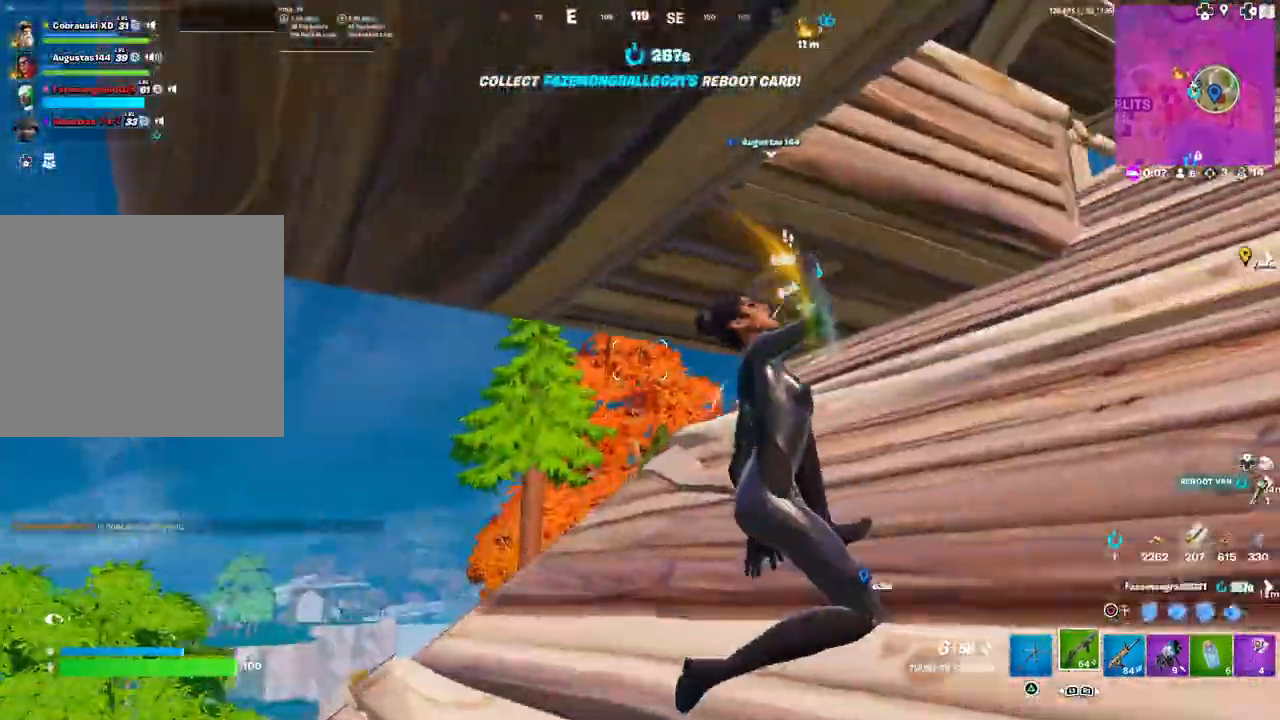
{"buttons": ["R1", "DPAD_LEFT"], "left_stick": "up-right", "right_stick": "center", "events": [[33, "right_stick", "up-right"], [217, "right_stick", "center"], [433, "DPAD_LEFT", "down"], [483, "R1", "down"]]}
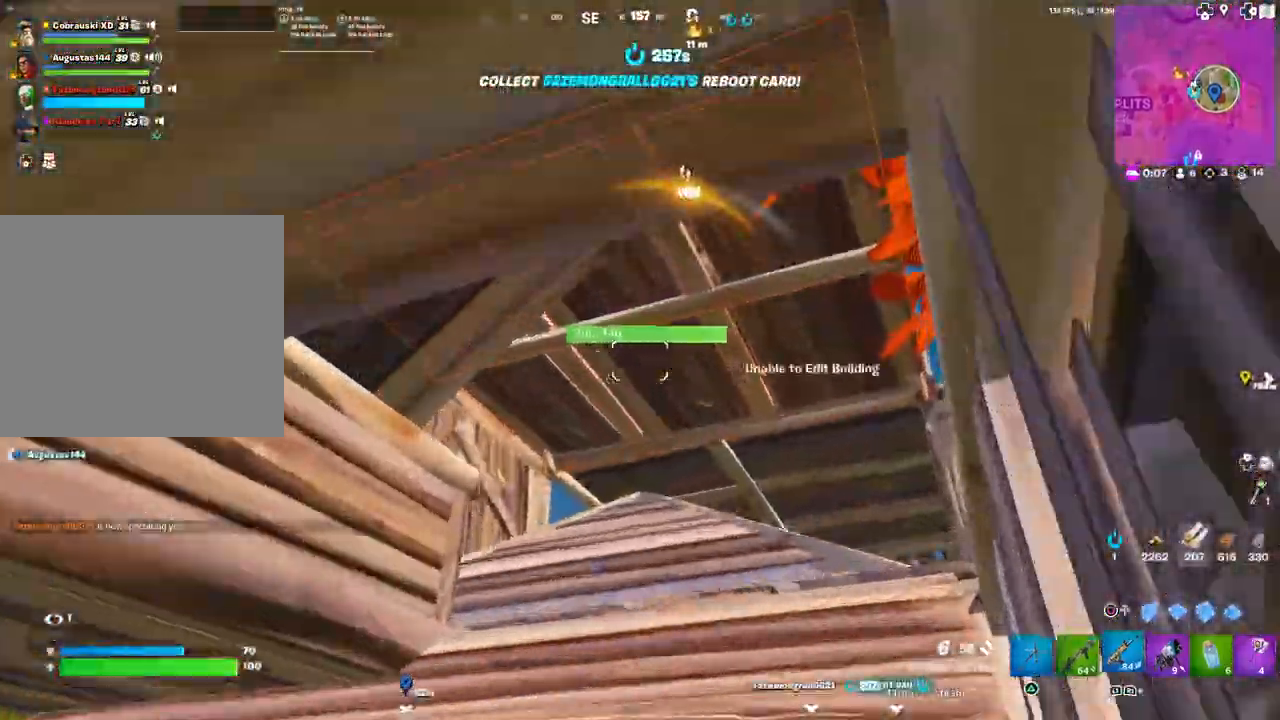
{"buttons": [], "left_stick": "up-right", "right_stick": "center", "events": [[17, "CIRCLE", "down"], [33, "DPAD_LEFT", "up"], [67, "left_stick", "up-left"], [83, "R1", "up"], [100, "CIRCLE", "up"], [117, "left_stick", "down-left"], [383, "left_stick", "up-right"], [450, "CIRCLE", "down"], [500, "CIRCLE", "up"]]}
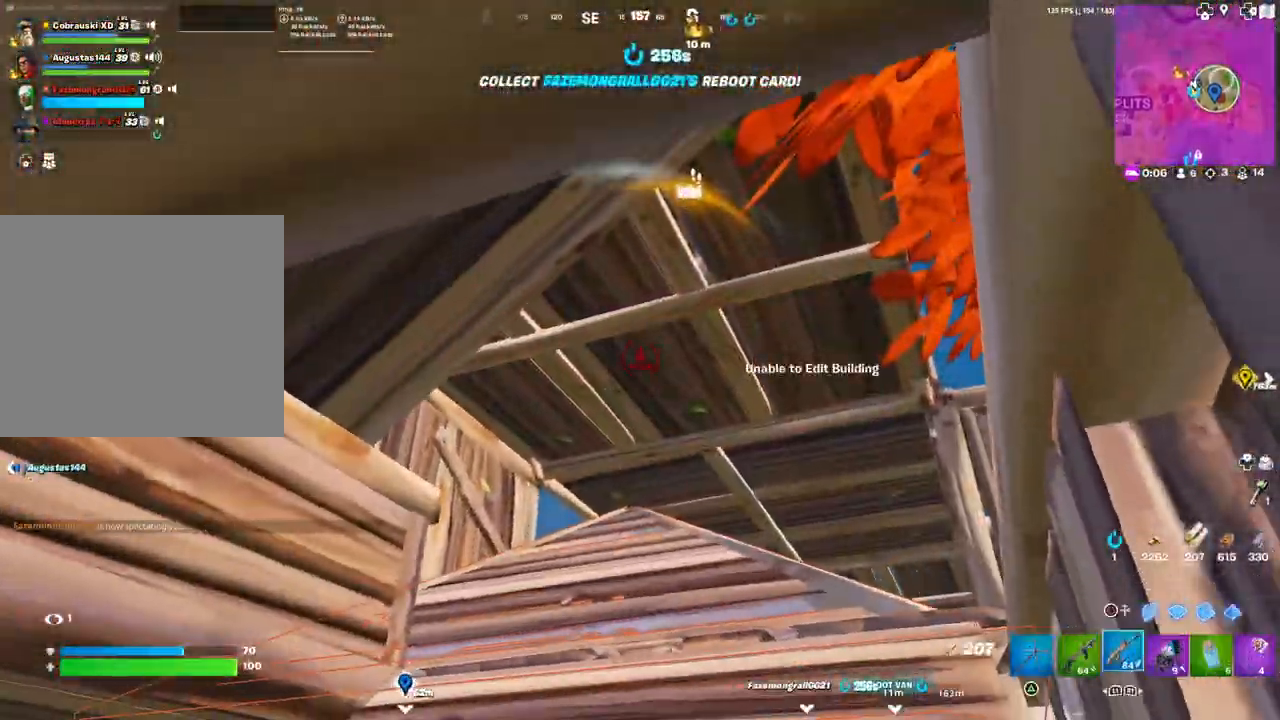
{"buttons": [], "left_stick": "left", "right_stick": "down-left", "events": [[117, "right_stick", "up-left"], [217, "DPAD_LEFT", "down"], [250, "R1", "down"], [283, "CIRCLE", "down"], [283, "left_stick", "down"], [300, "right_stick", "center"], [317, "DPAD_LEFT", "up"], [333, "R1", "up"], [350, "left_stick", "down-left"], [367, "CIRCLE", "up"], [417, "right_stick", "down-left"], [467, "left_stick", "left"]]}
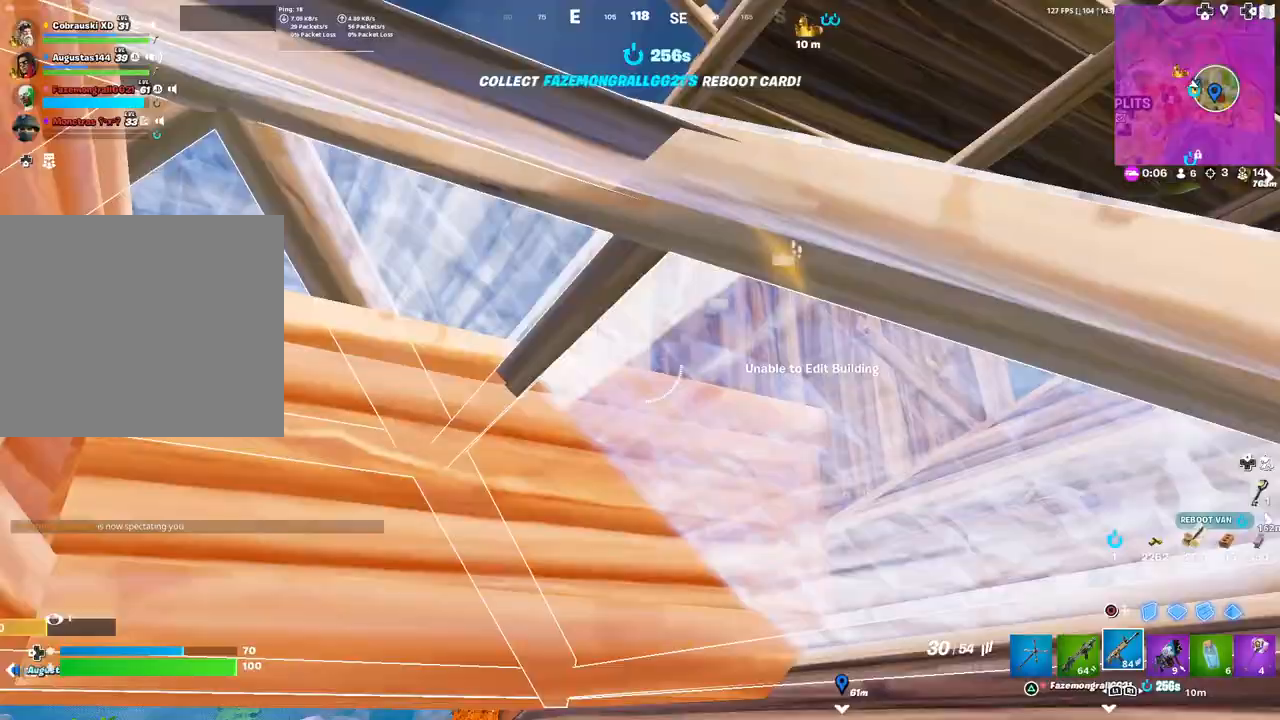
{"buttons": ["L1"], "left_stick": "left", "right_stick": "left", "events": [[83, "DPAD_LEFT", "down"], [100, "R1", "down"], [100, "right_stick", "left"], [133, "CIRCLE", "down"], [167, "DPAD_LEFT", "up"], [183, "R1", "up"], [200, "CIRCLE", "up"], [417, "L1", "down"]]}
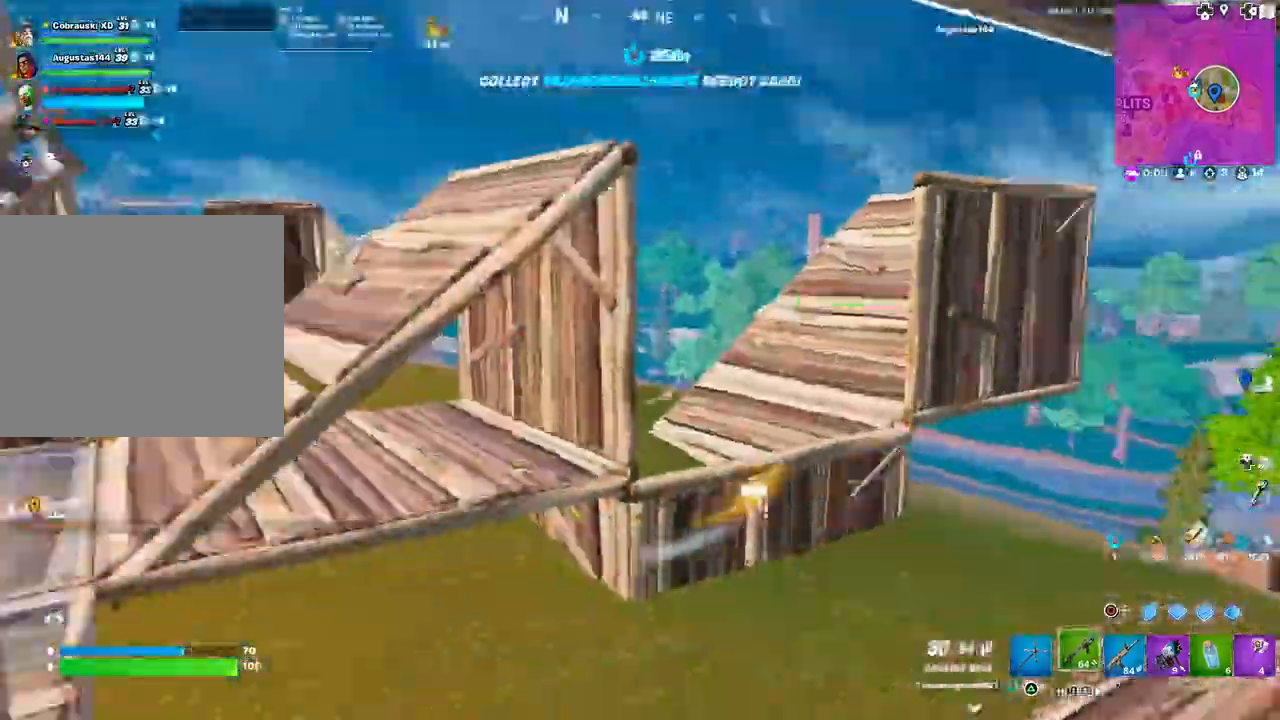
{"buttons": [], "left_stick": "up", "right_stick": "center", "events": [[17, "L1", "up"], [67, "right_stick", "center"], [200, "CIRCLE", "down"], [267, "CIRCLE", "up"], [267, "L2", "down"], [317, "left_stick", "up"], [383, "CIRCLE", "down"], [383, "L2", "up"], [450, "CIRCLE", "up"]]}
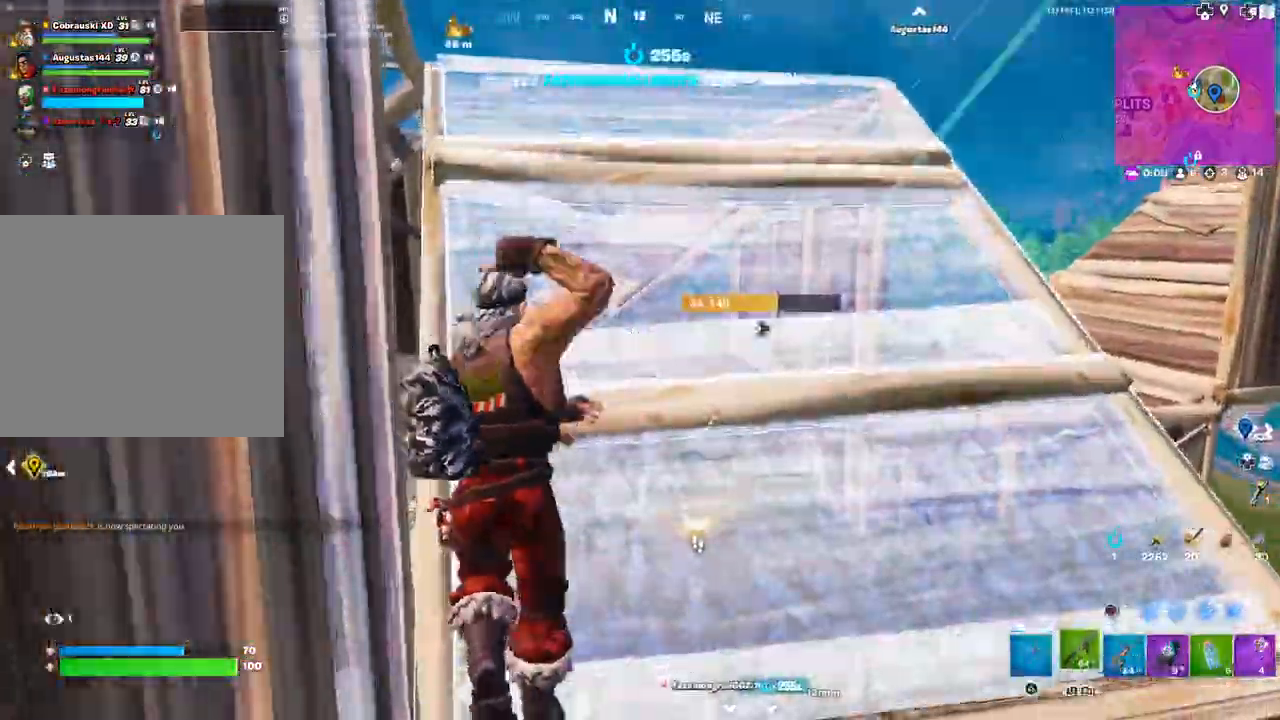
{"buttons": [], "left_stick": "left", "right_stick": "right", "events": [[133, "left_stick", "up-left"], [133, "right_stick", "right"], [183, "L3", "down"], [300, "L3", "up"], [417, "left_stick", "left"]]}
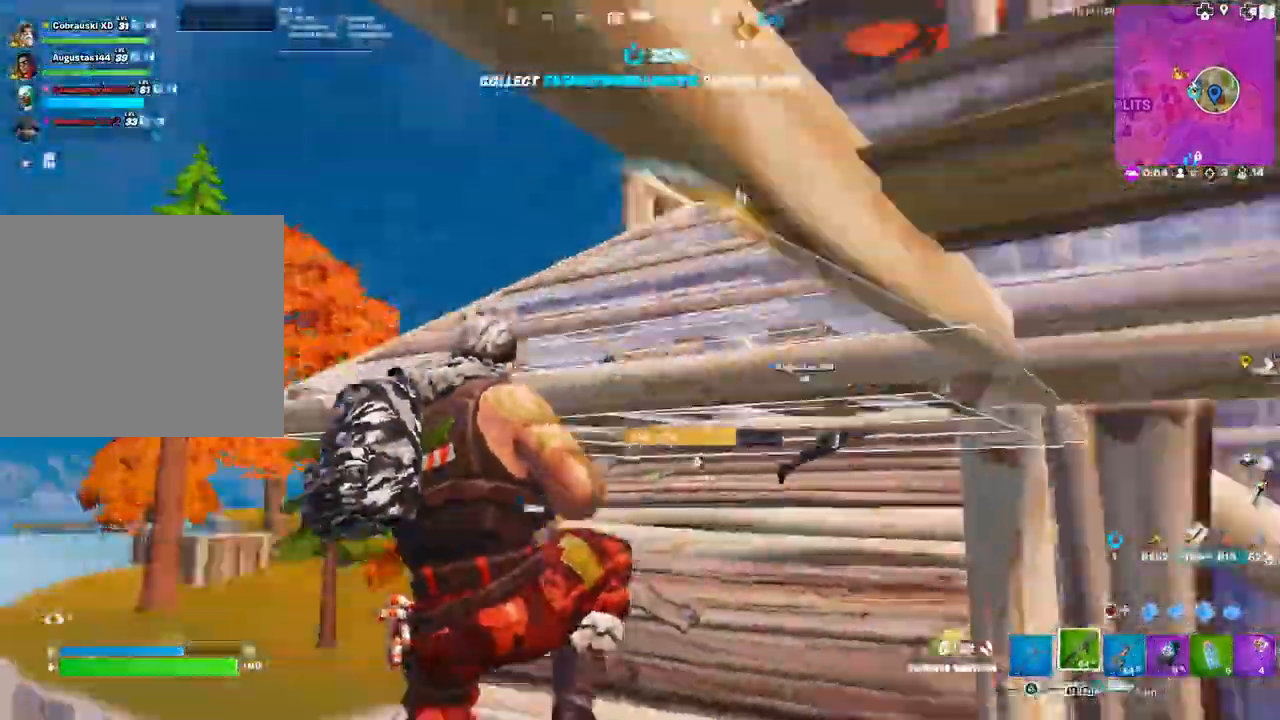
{"buttons": [], "left_stick": "up-left", "right_stick": "center", "events": [[17, "left_stick", "down-left"], [33, "right_stick", "center"], [117, "left_stick", "down"], [217, "right_stick", "up-right"], [317, "right_stick", "center"], [417, "left_stick", "up-left"]]}
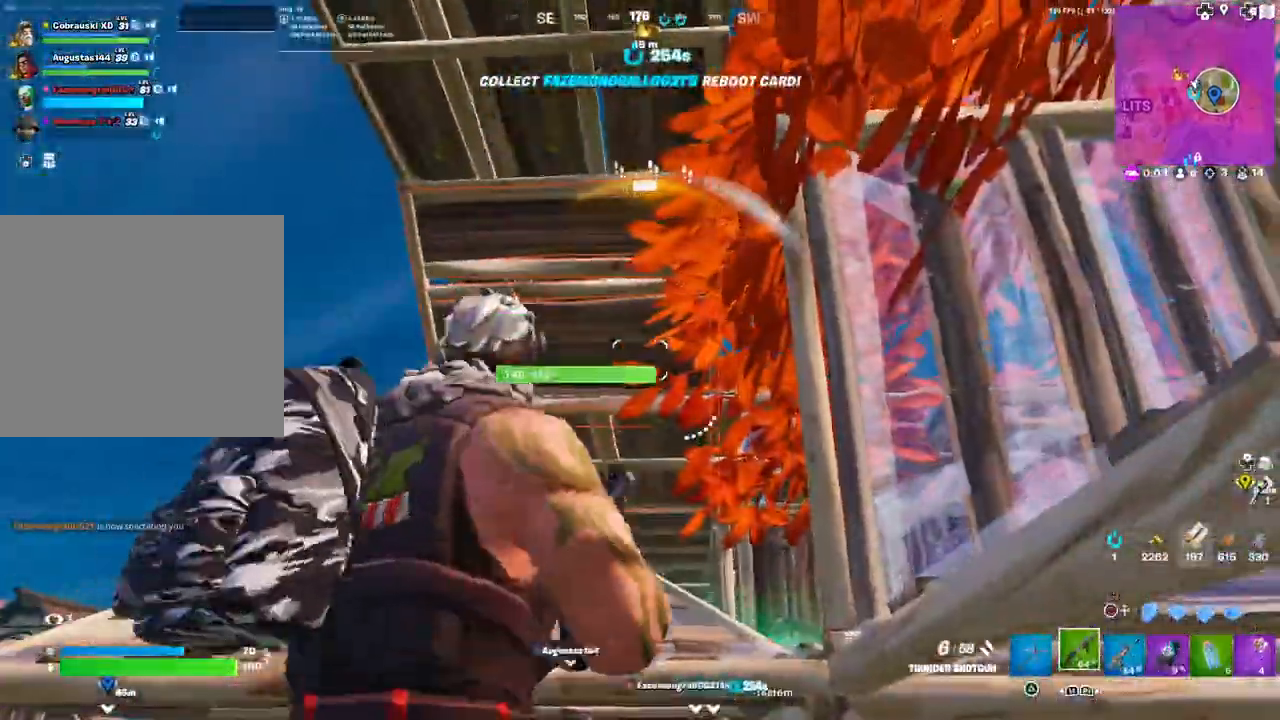
{"buttons": ["L3"], "left_stick": "up", "right_stick": "center", "events": [[117, "left_stick", "up"], [183, "right_stick", "down"], [317, "right_stick", "center"], [433, "L3", "down"]]}
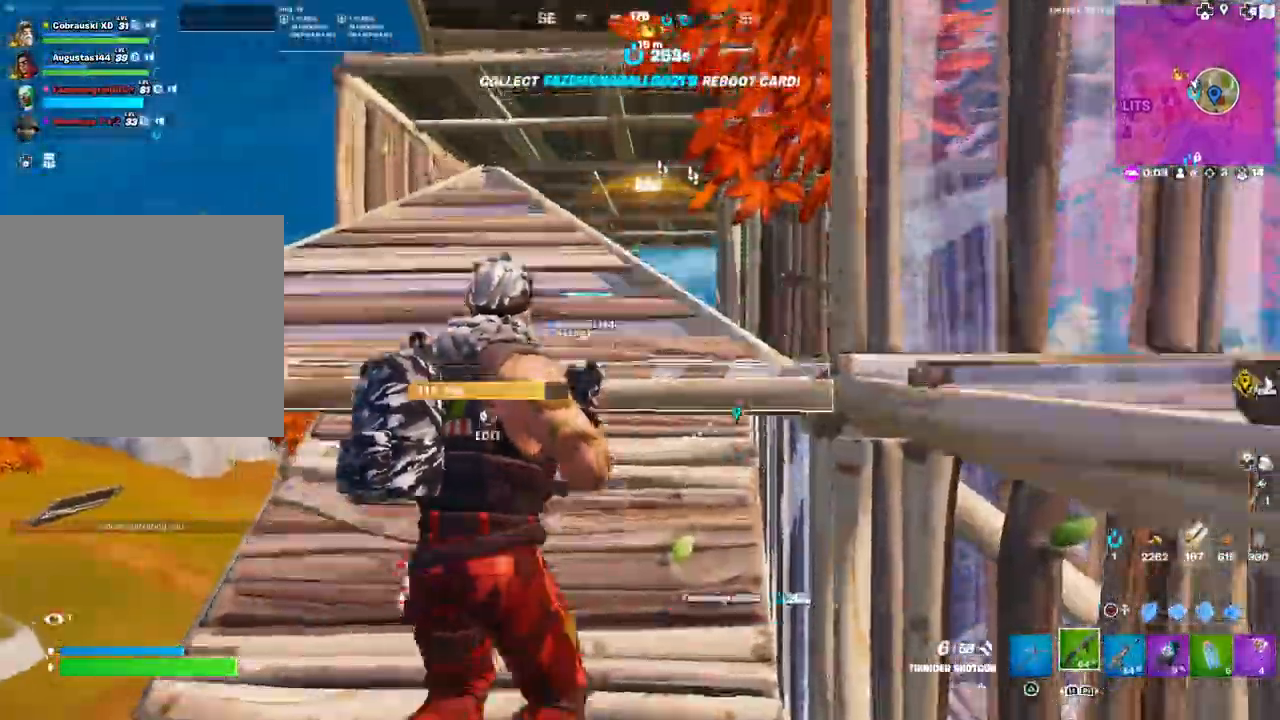
{"buttons": [], "left_stick": "up", "right_stick": "center", "events": [[50, "L3", "up"]]}
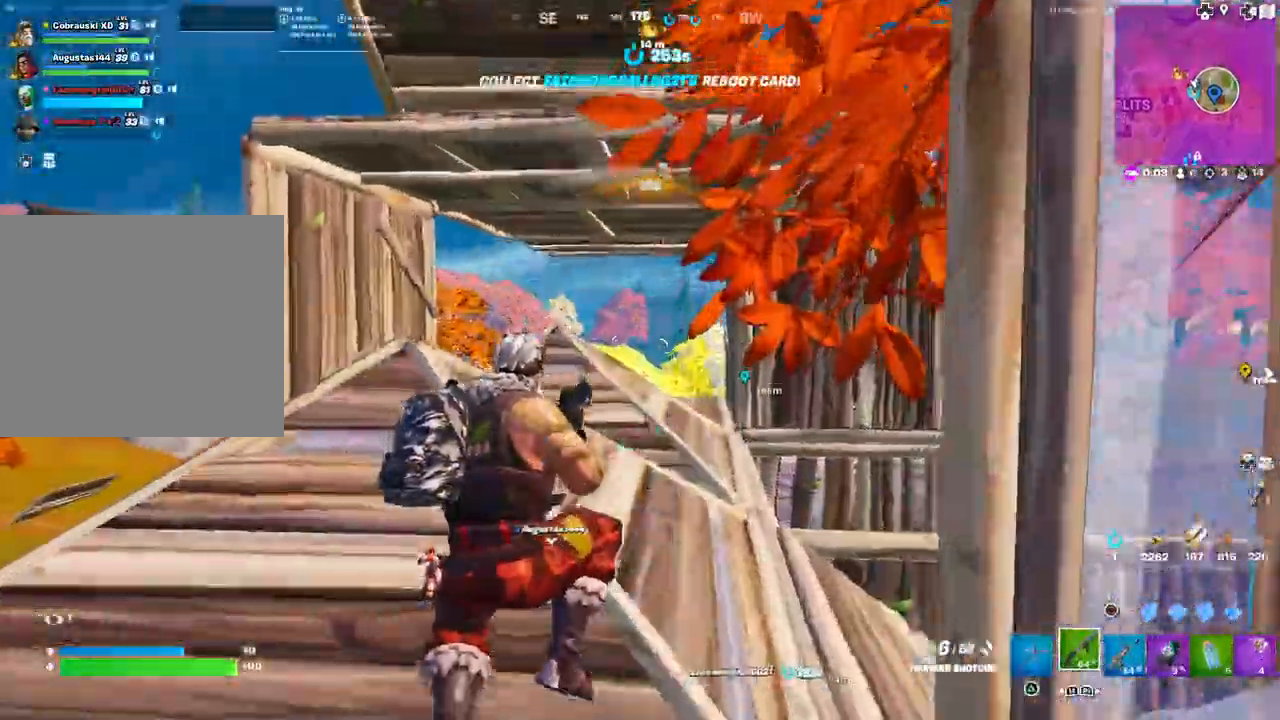
{"buttons": [], "left_stick": "up-right", "right_stick": "center", "events": [[50, "left_stick", "up-right"], [83, "right_stick", "down"], [200, "right_stick", "right"], [350, "right_stick", "center"], [383, "CIRCLE", "down"], [450, "CIRCLE", "up"]]}
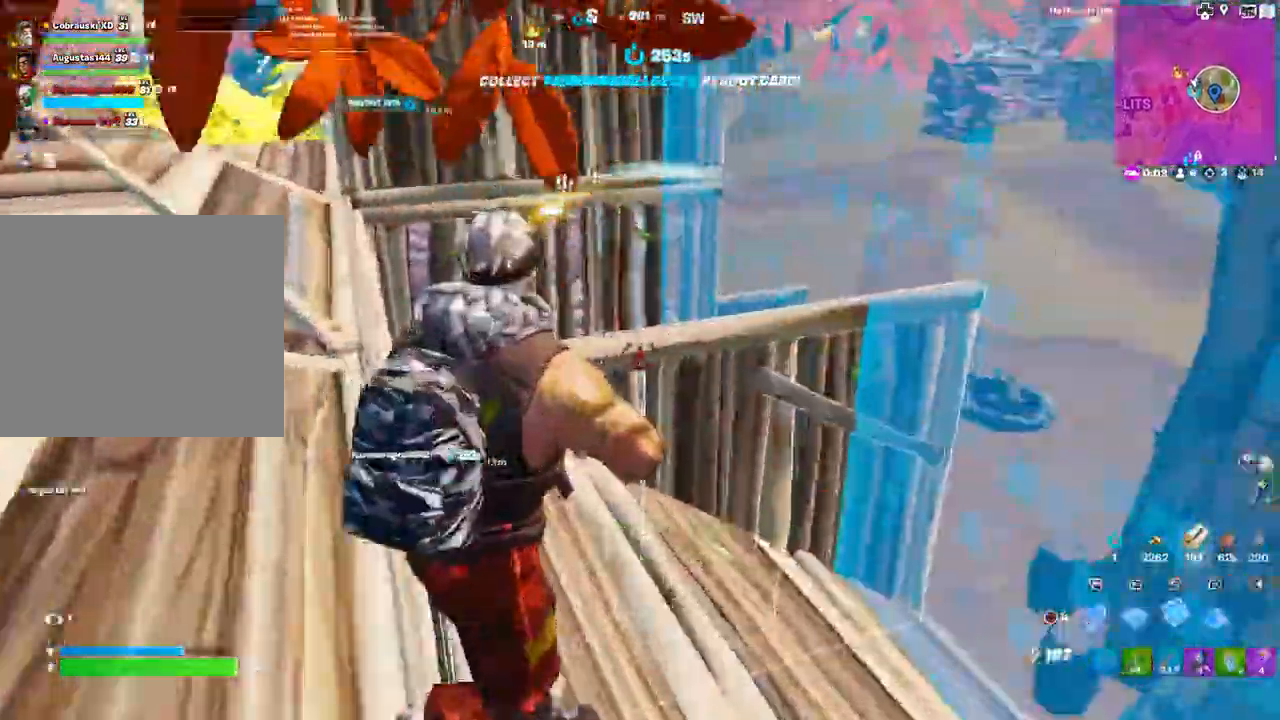
{"buttons": [], "left_stick": "up-right", "right_stick": "center", "events": [[67, "right_stick", "down-right"], [133, "R1", "down"], [150, "right_stick", "up-left"], [217, "R1", "up"], [267, "right_stick", "left"], [350, "CIRCLE", "down"], [433, "right_stick", "center"], [450, "CIRCLE", "up"]]}
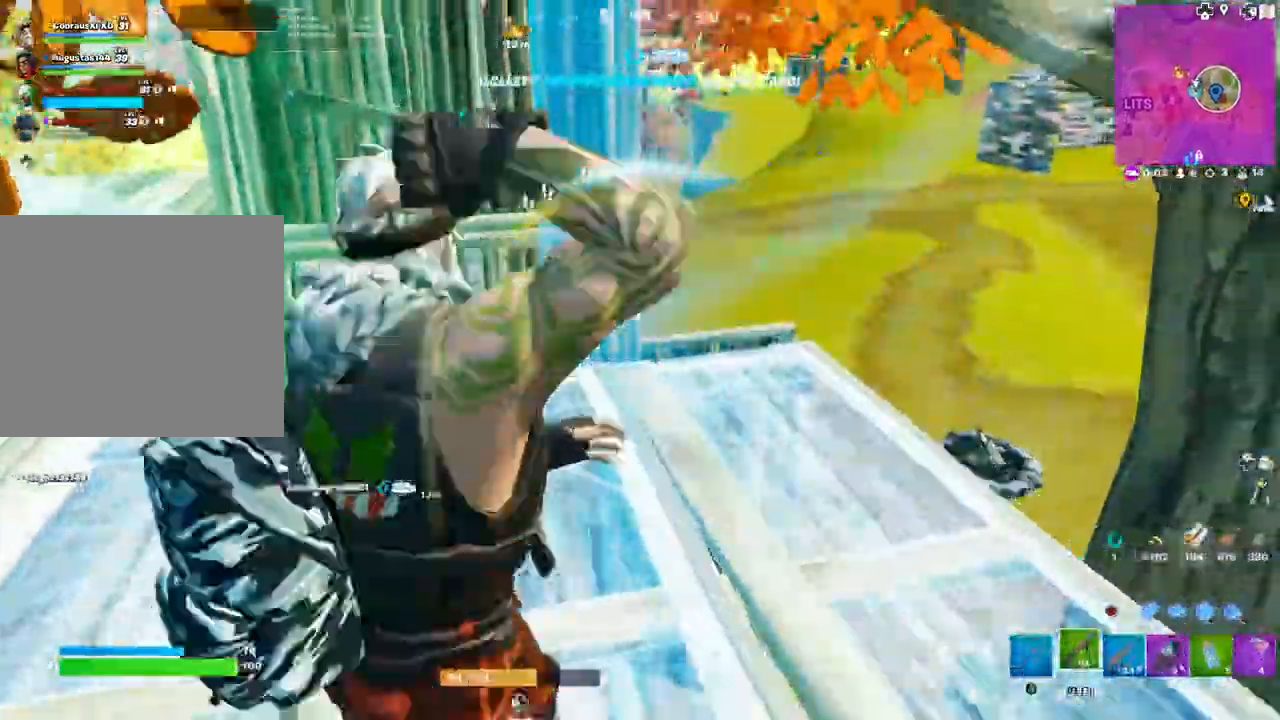
{"buttons": [], "left_stick": "up-right", "right_stick": "center", "events": [[100, "right_stick", "up-left"], [283, "right_stick", "center"]]}
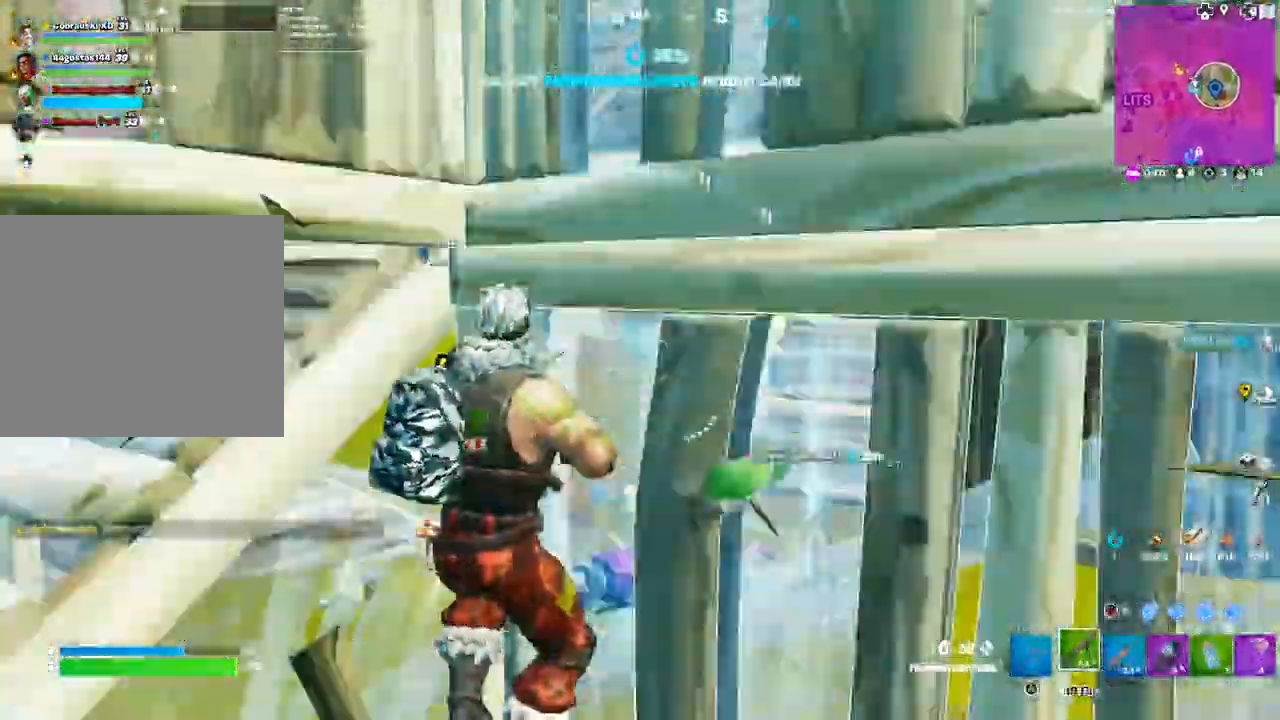
{"buttons": [], "left_stick": "right", "right_stick": "center", "events": [[33, "left_stick", "right"], [150, "right_stick", "right"], [500, "right_stick", "center"]]}
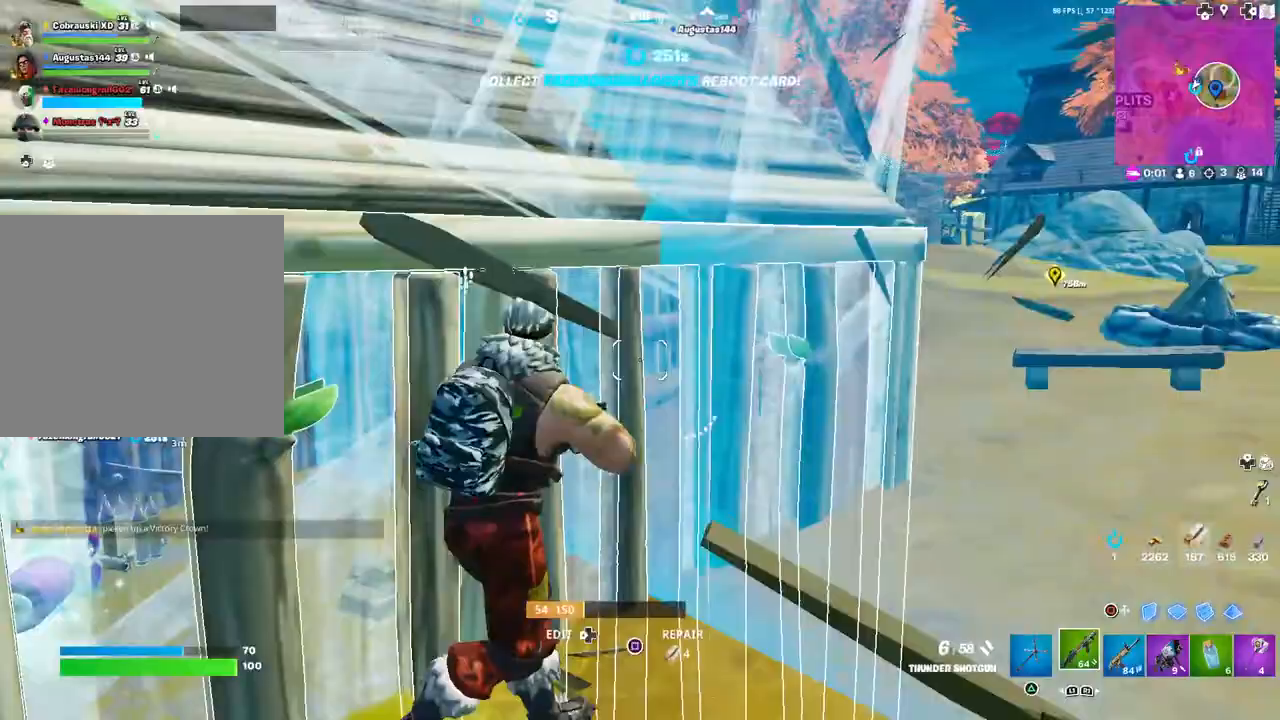
{"buttons": [], "left_stick": "down-right", "right_stick": "left", "events": [[250, "right_stick", "left"], [400, "left_stick", "down-right"]]}